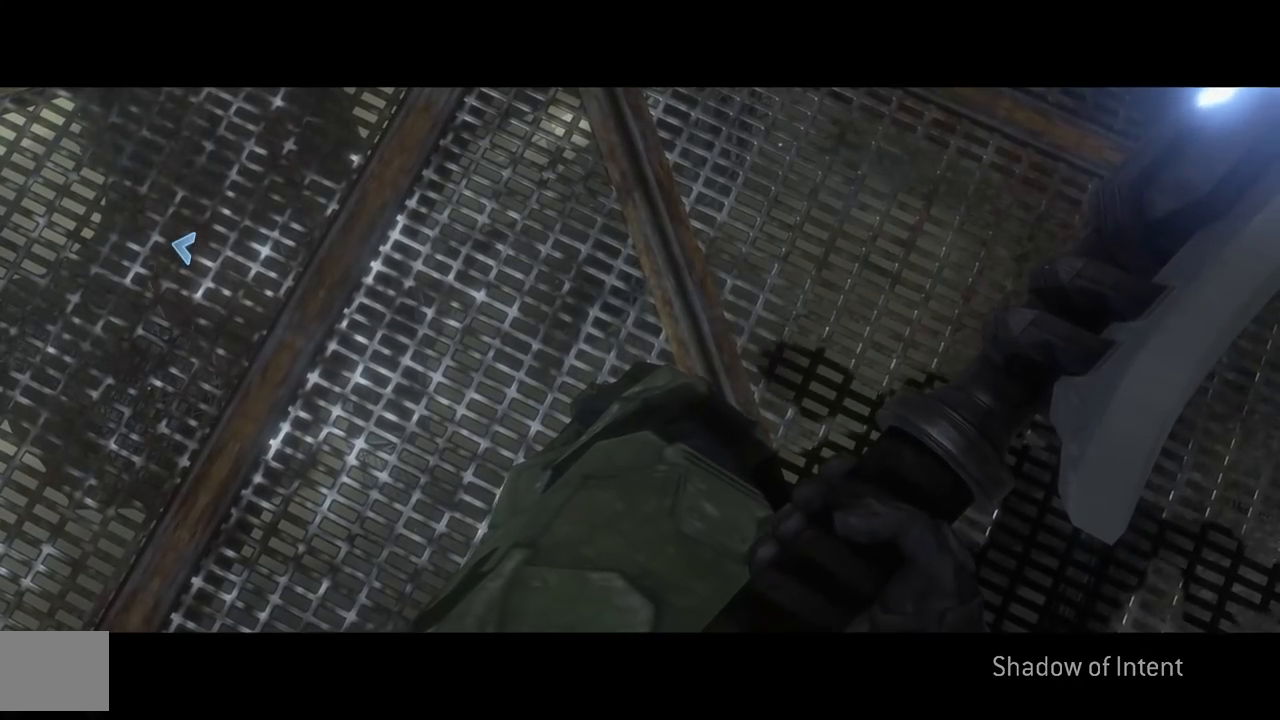
Gameplay with a controller (Xbox layout); each line is a JSON object with the inputs held at the frame after it. "button_events" lists button changes between this image and that frame as [ms after this image, input, new state], when the widget could be followed in between (sticks are given only as held states).
{"buttons": [], "left_stick": "center", "right_stick": "down", "button_events": []}
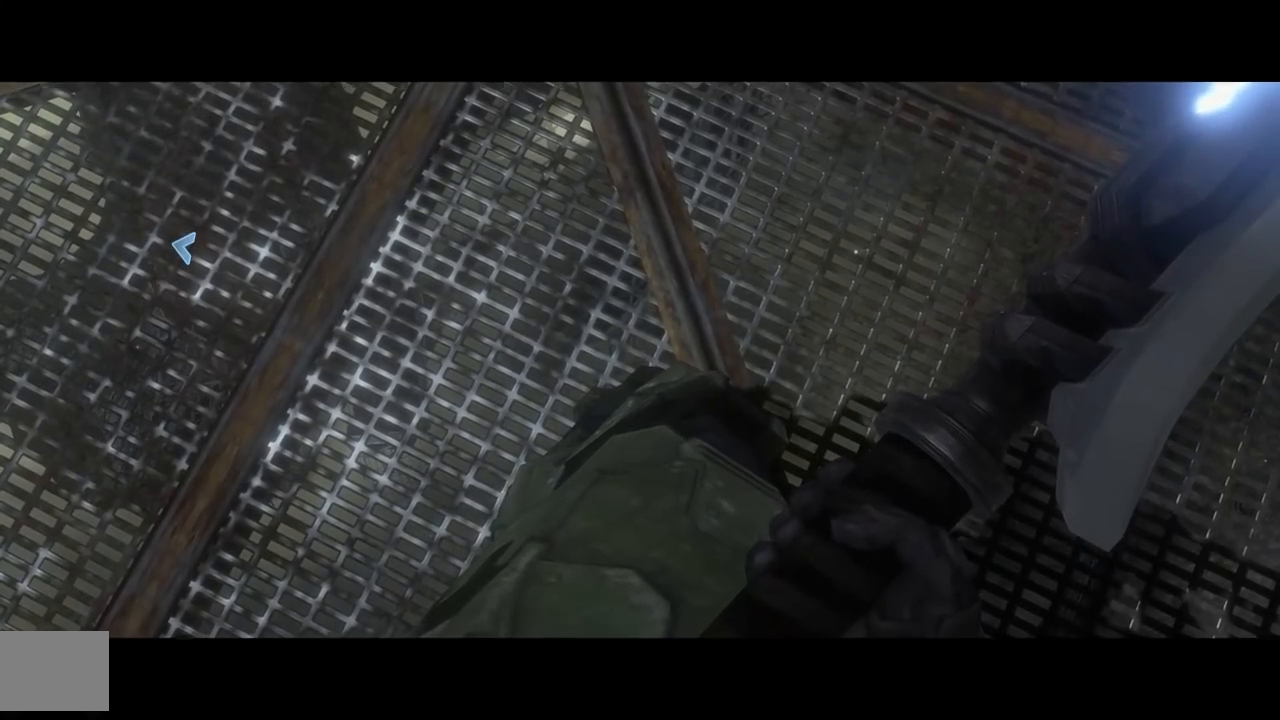
{"buttons": [], "left_stick": "center", "right_stick": "down", "button_events": [[267, "A", "down"], [467, "A", "up"]]}
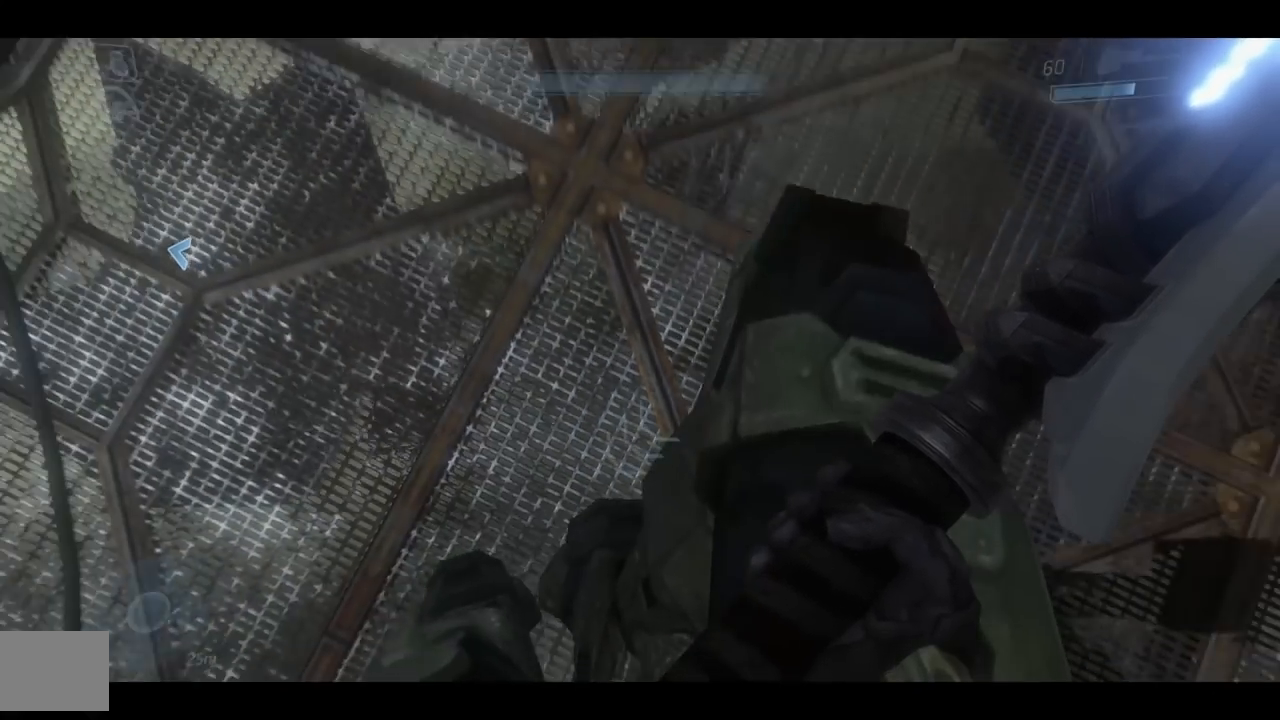
{"buttons": ["L3"], "left_stick": "center", "right_stick": "center", "button_events": [[301, "L3", "down"]]}
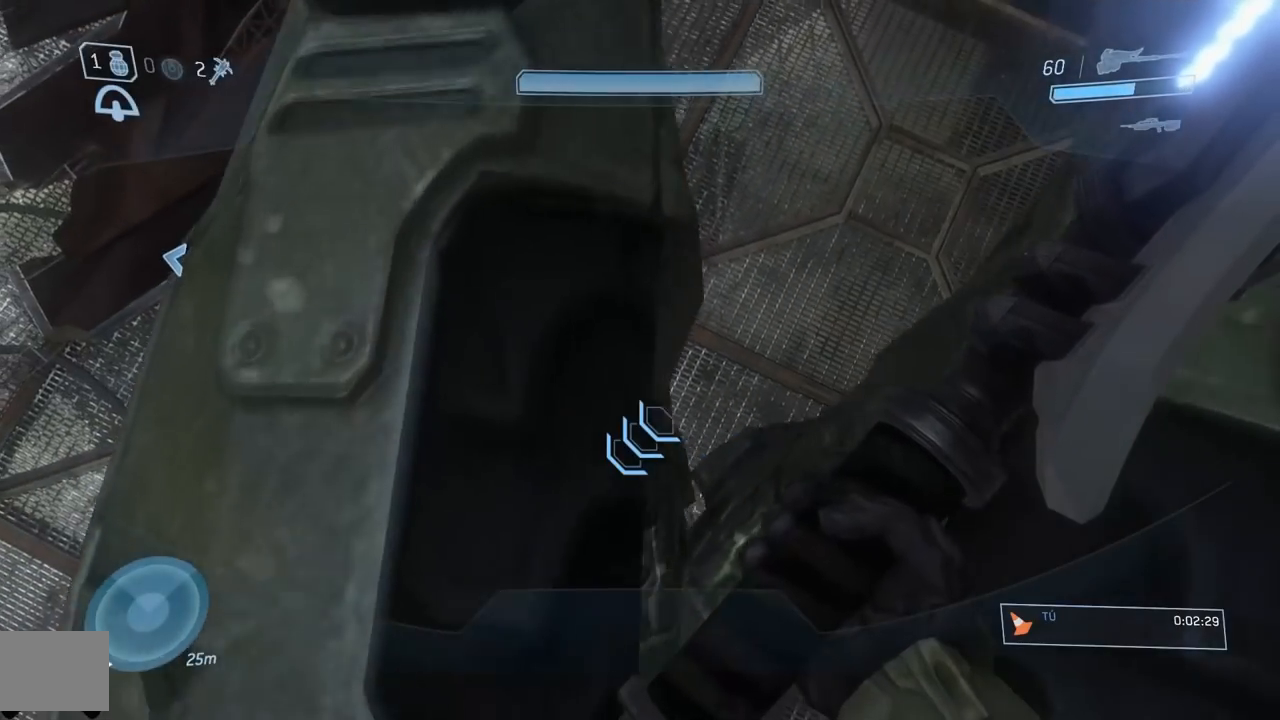
{"buttons": ["L3"], "left_stick": "center", "right_stick": "center", "button_events": []}
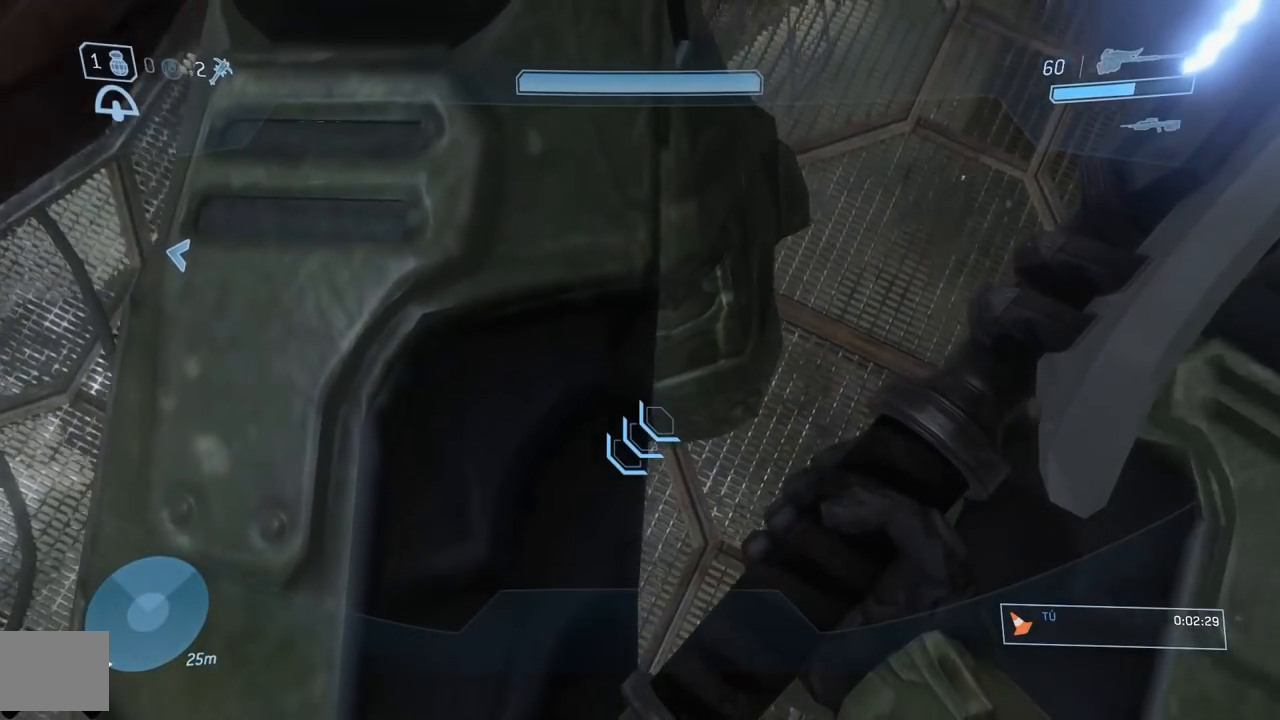
{"buttons": [], "left_stick": "center", "right_stick": "center", "button_events": [[100, "L3", "up"]]}
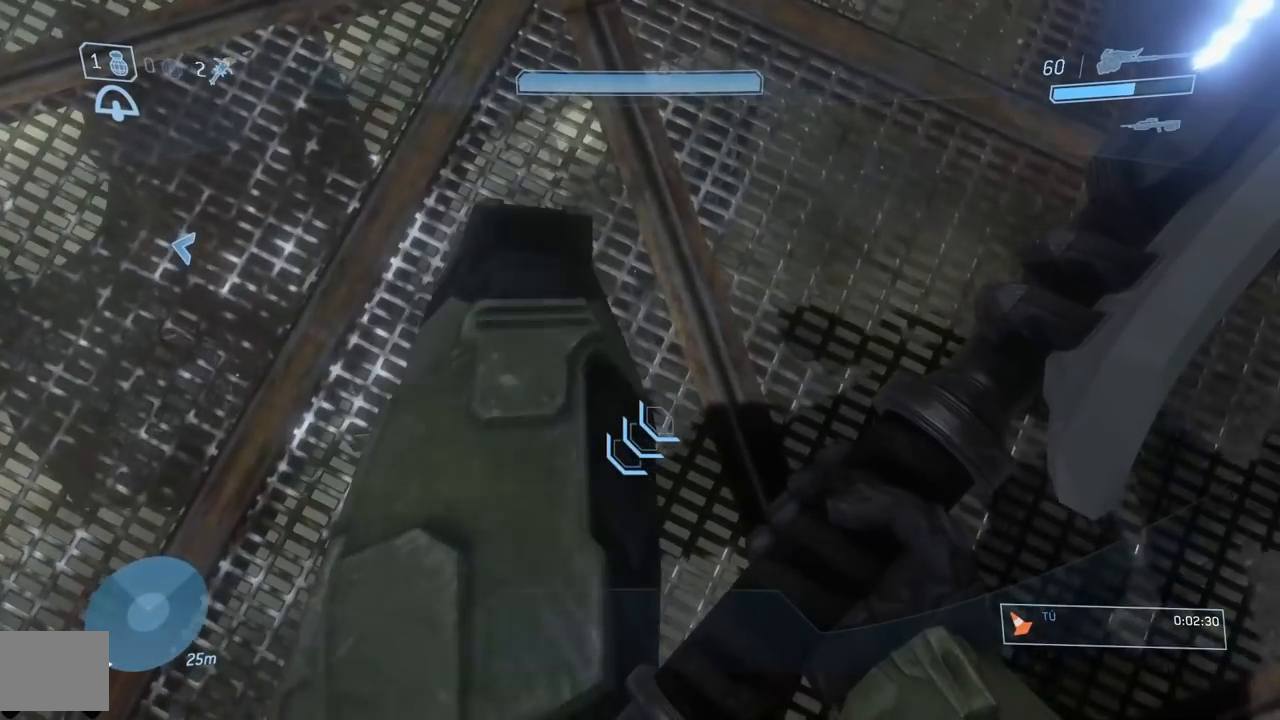
{"buttons": ["L3"], "left_stick": "center", "right_stick": "center", "button_events": [[317, "L3", "down"]]}
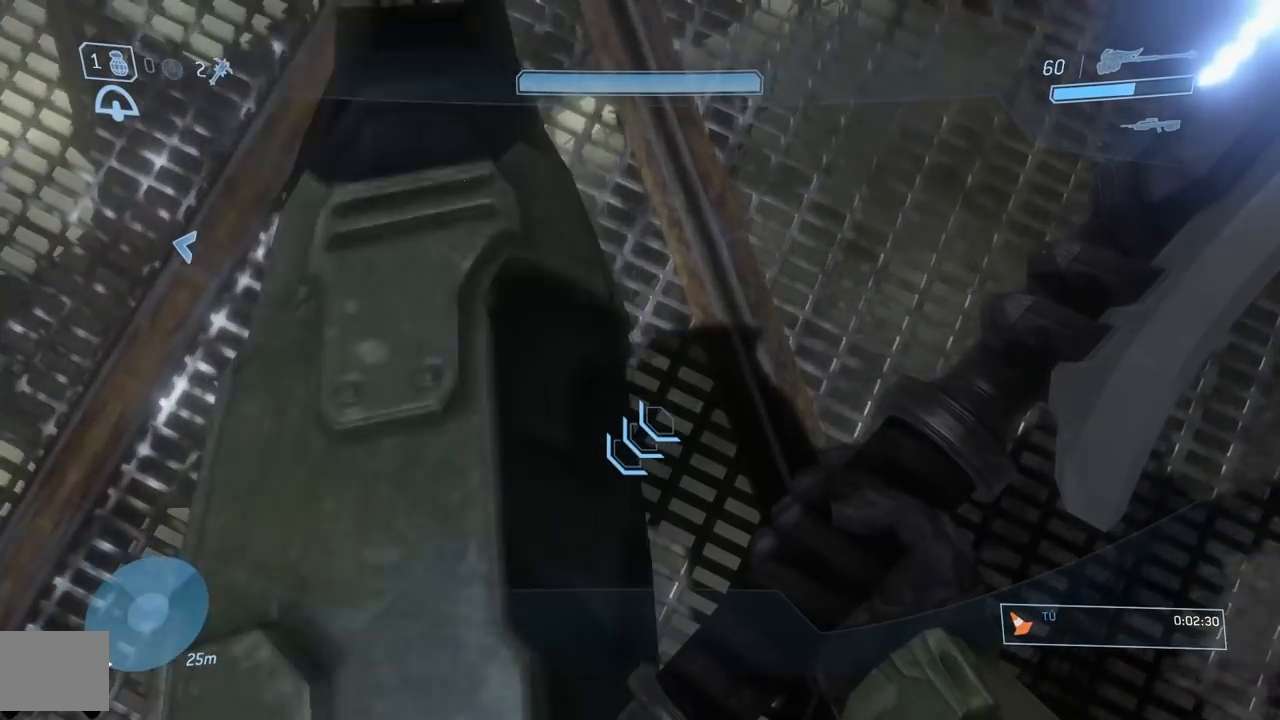
{"buttons": ["L3"], "left_stick": "center", "right_stick": "center", "button_events": []}
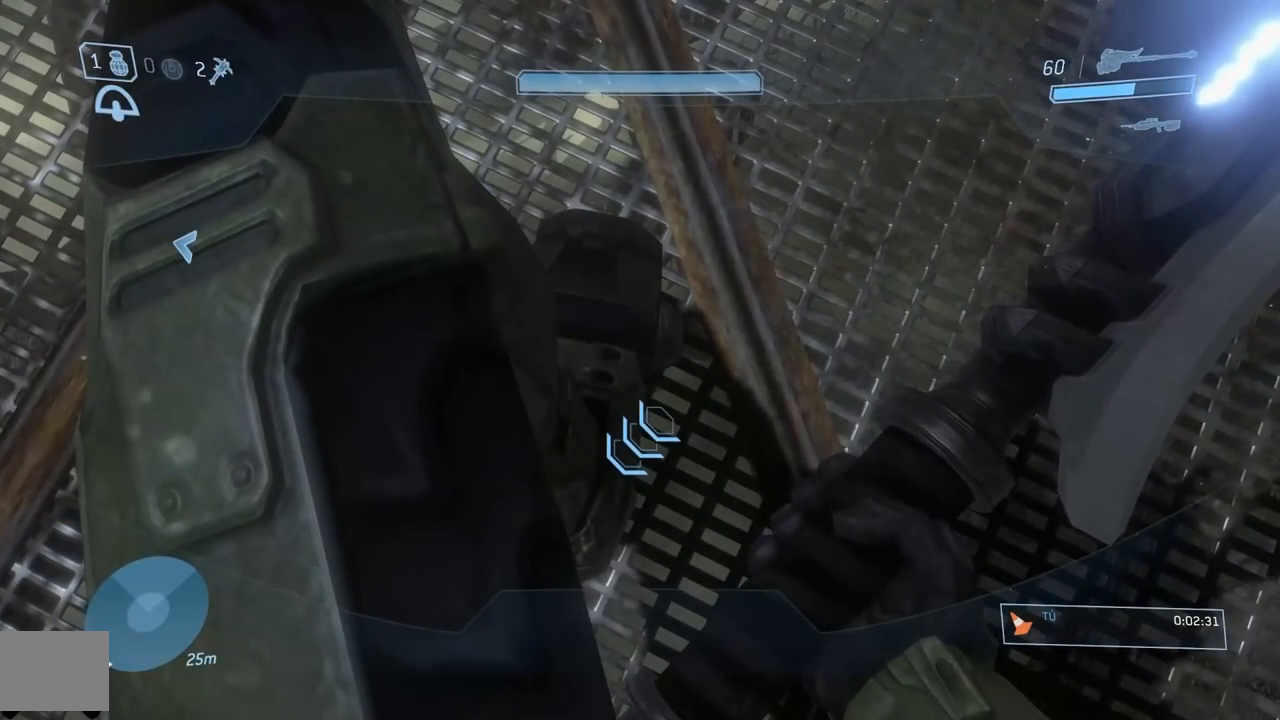
{"buttons": ["L3"], "left_stick": "center", "right_stick": "center", "button_events": [[150, "A", "down"], [434, "A", "up"]]}
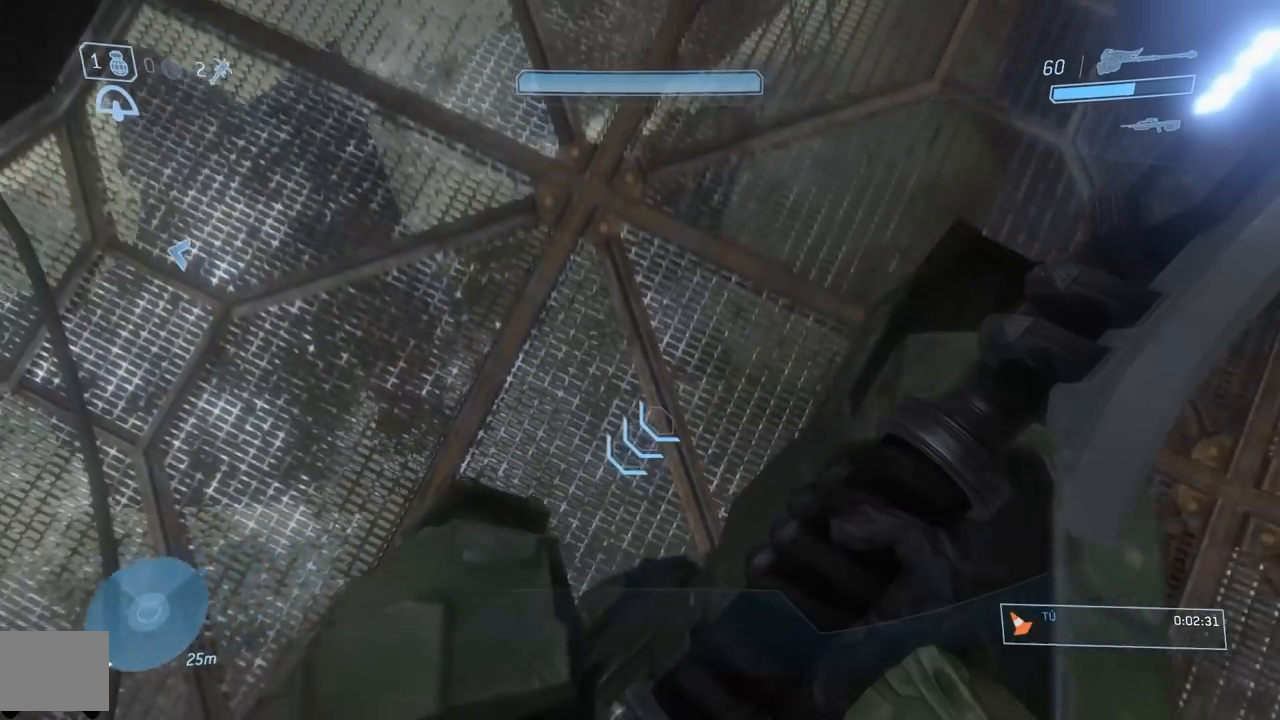
{"buttons": [], "left_stick": "center", "right_stick": "center", "button_events": [[400, "L3", "up"]]}
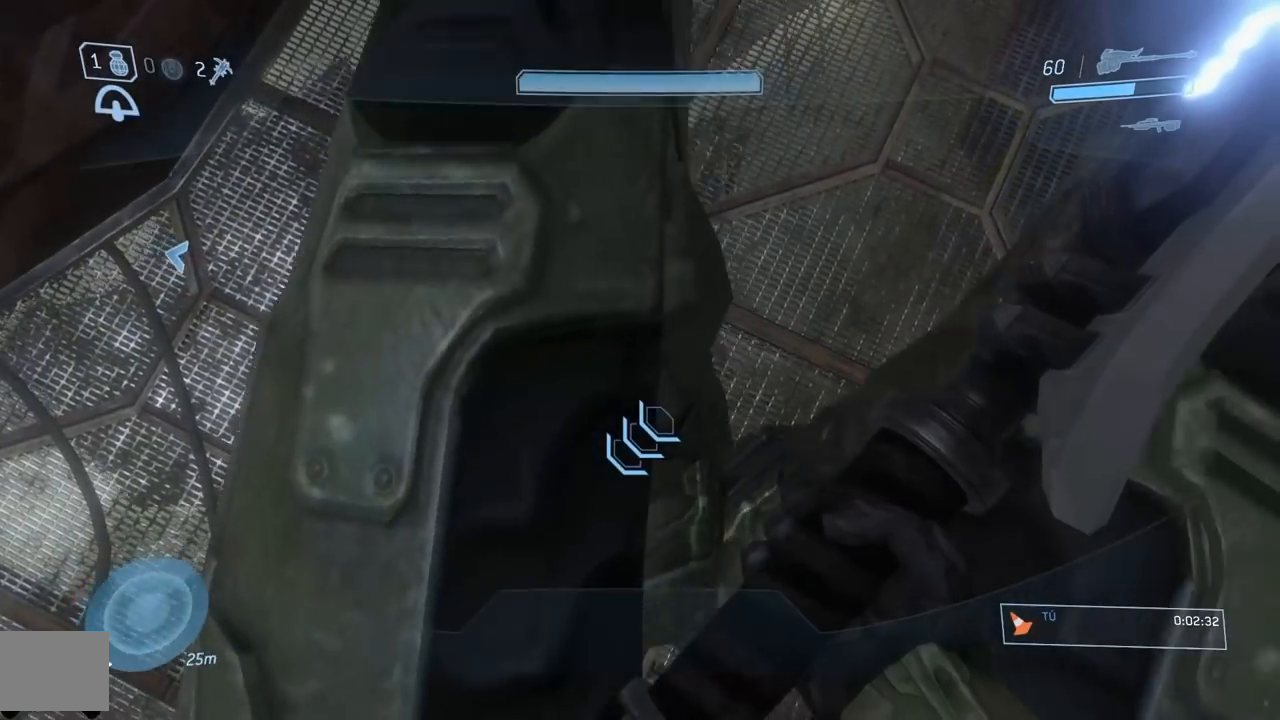
{"buttons": [], "left_stick": "center", "right_stick": "center", "button_events": []}
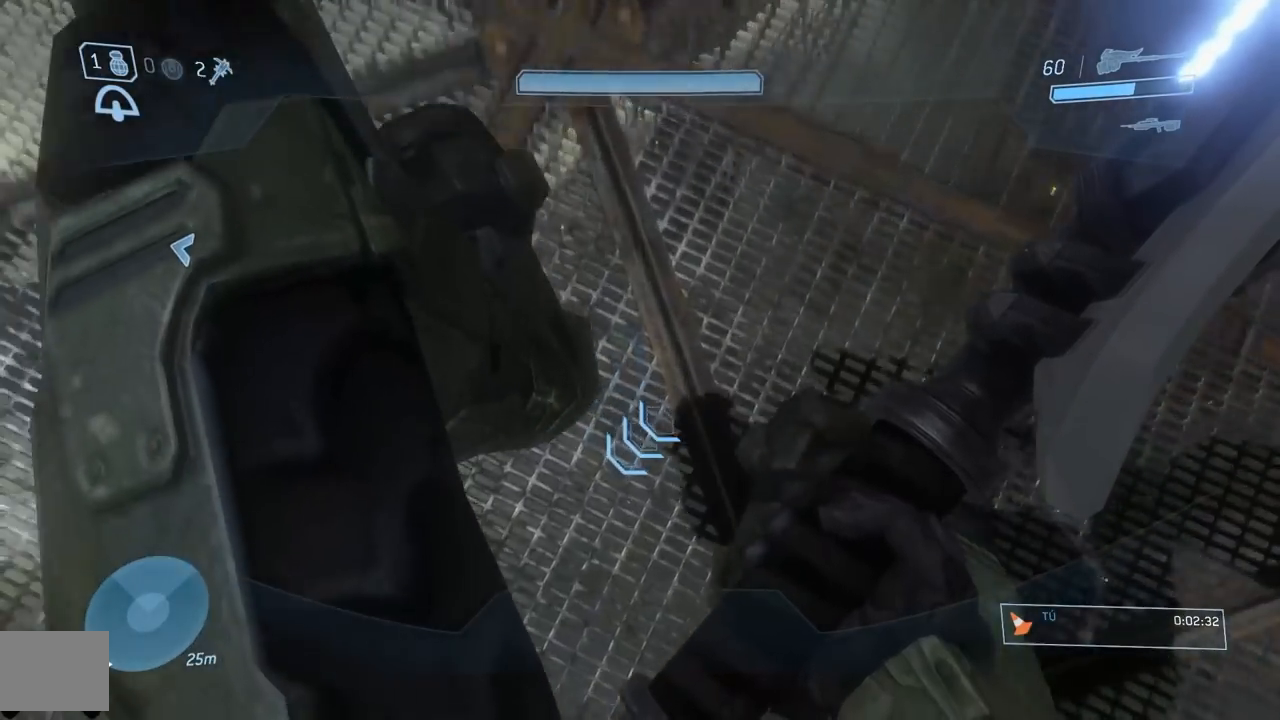
{"buttons": [], "left_stick": "center", "right_stick": "center", "button_events": []}
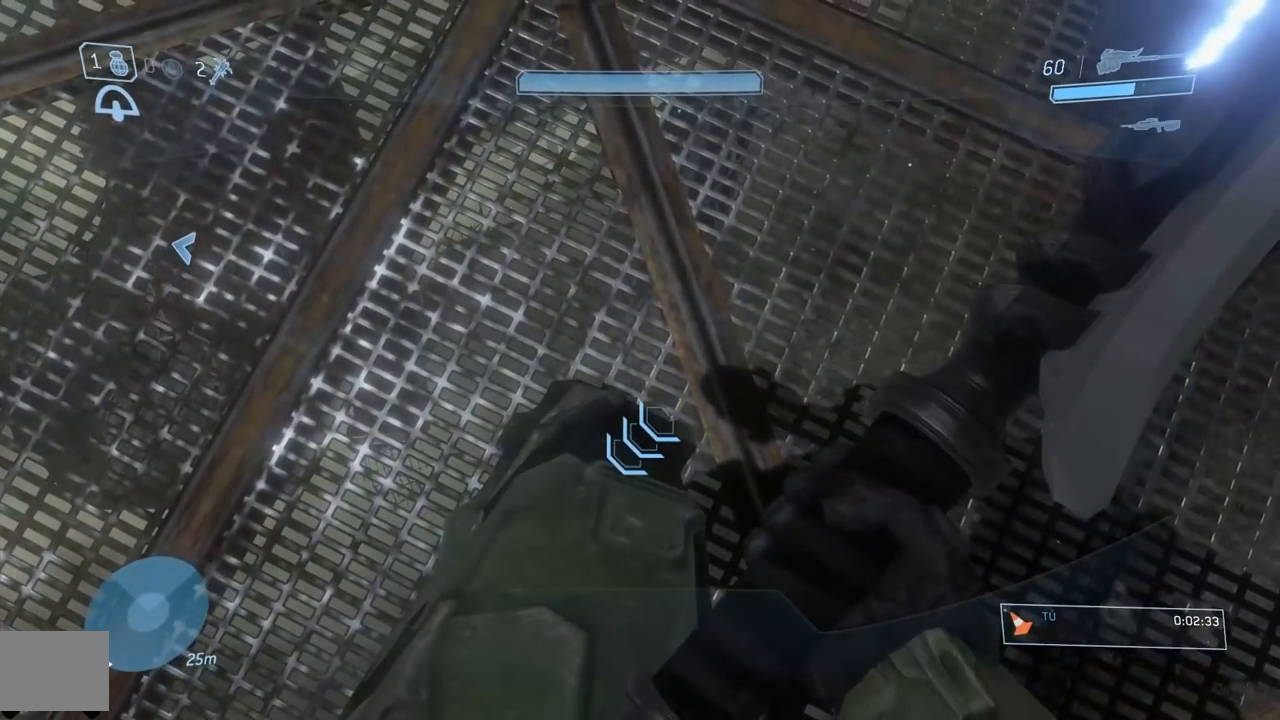
{"buttons": [], "left_stick": "center", "right_stick": "center", "button_events": []}
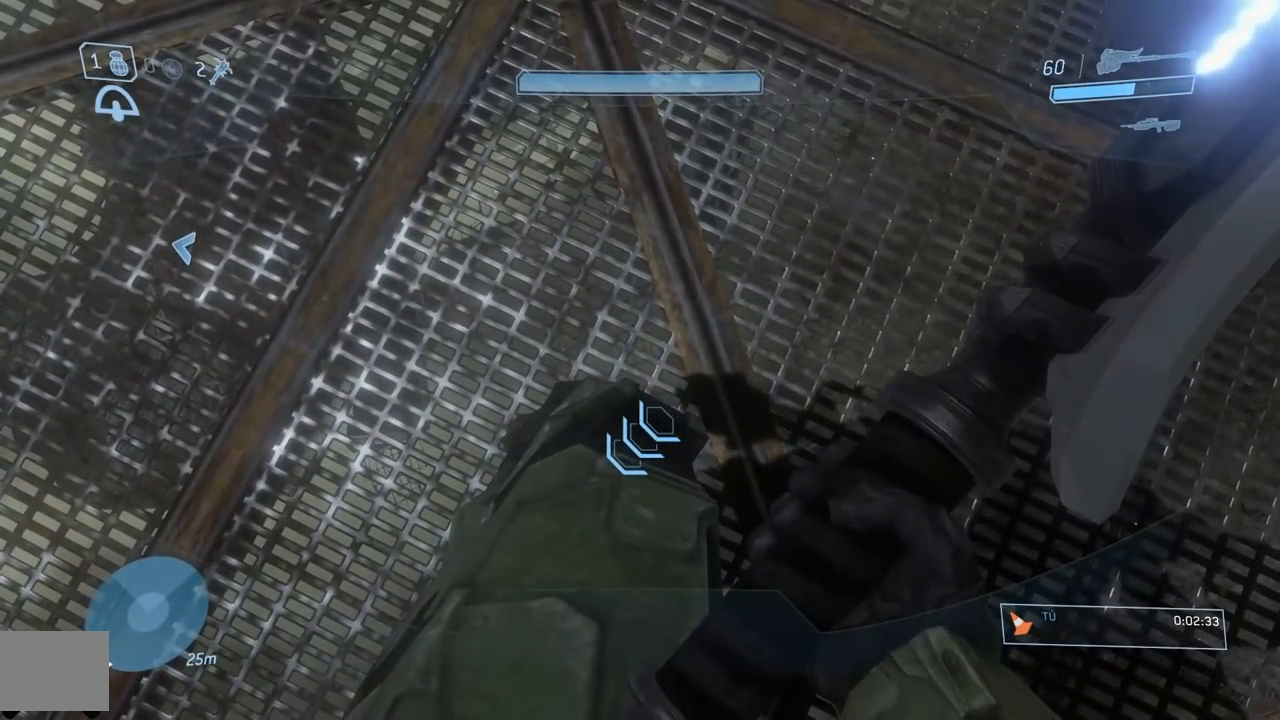
{"buttons": [], "left_stick": "center", "right_stick": "up", "button_events": []}
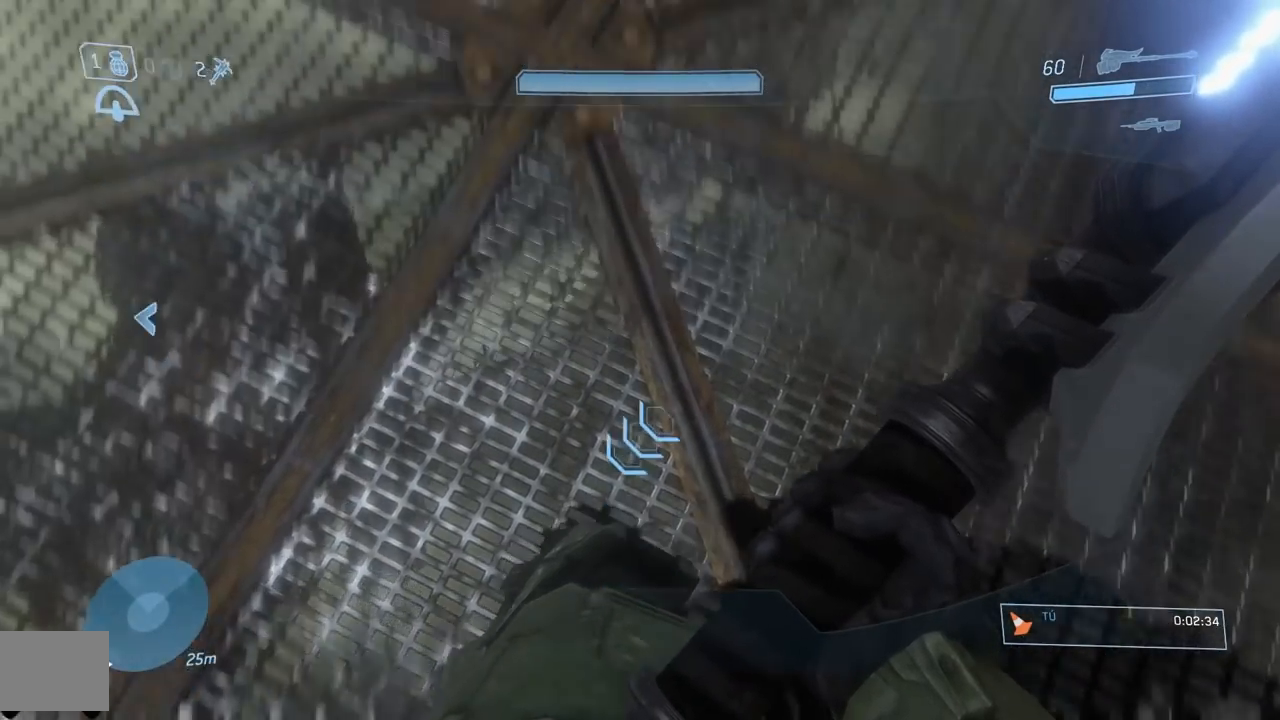
{"buttons": [], "left_stick": "center", "right_stick": "up", "button_events": []}
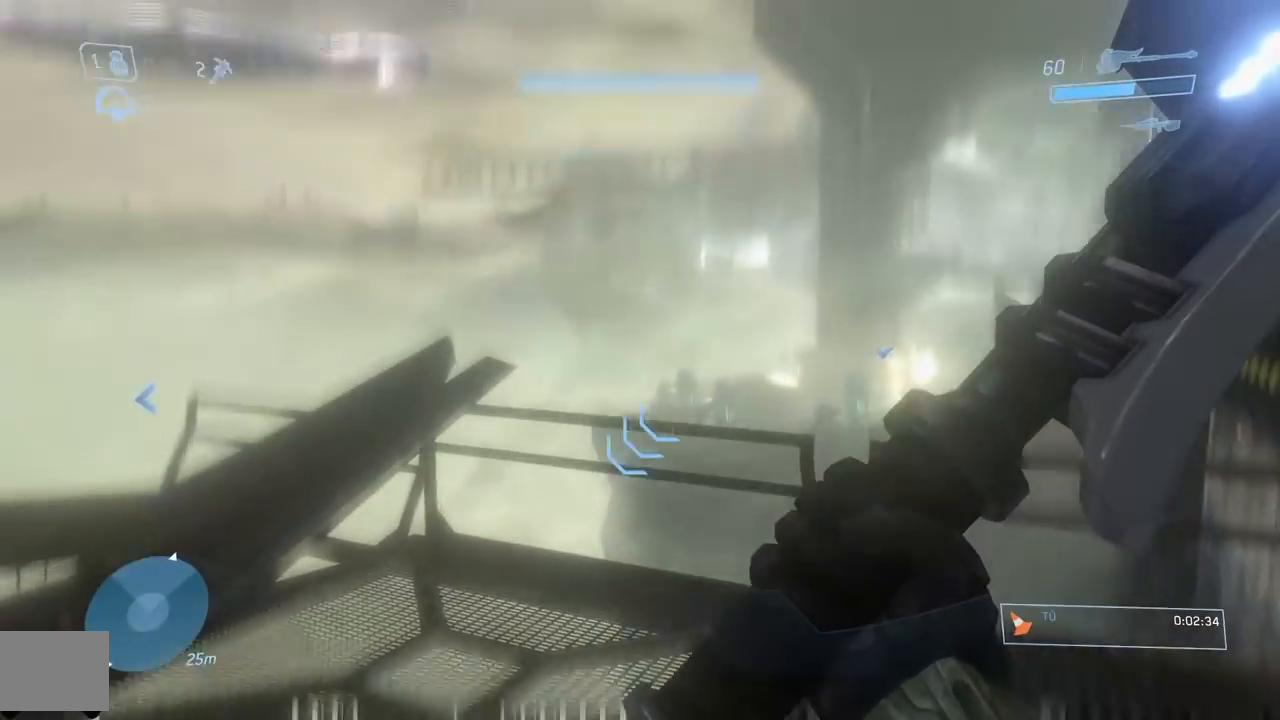
{"buttons": [], "left_stick": "center", "right_stick": "center", "button_events": []}
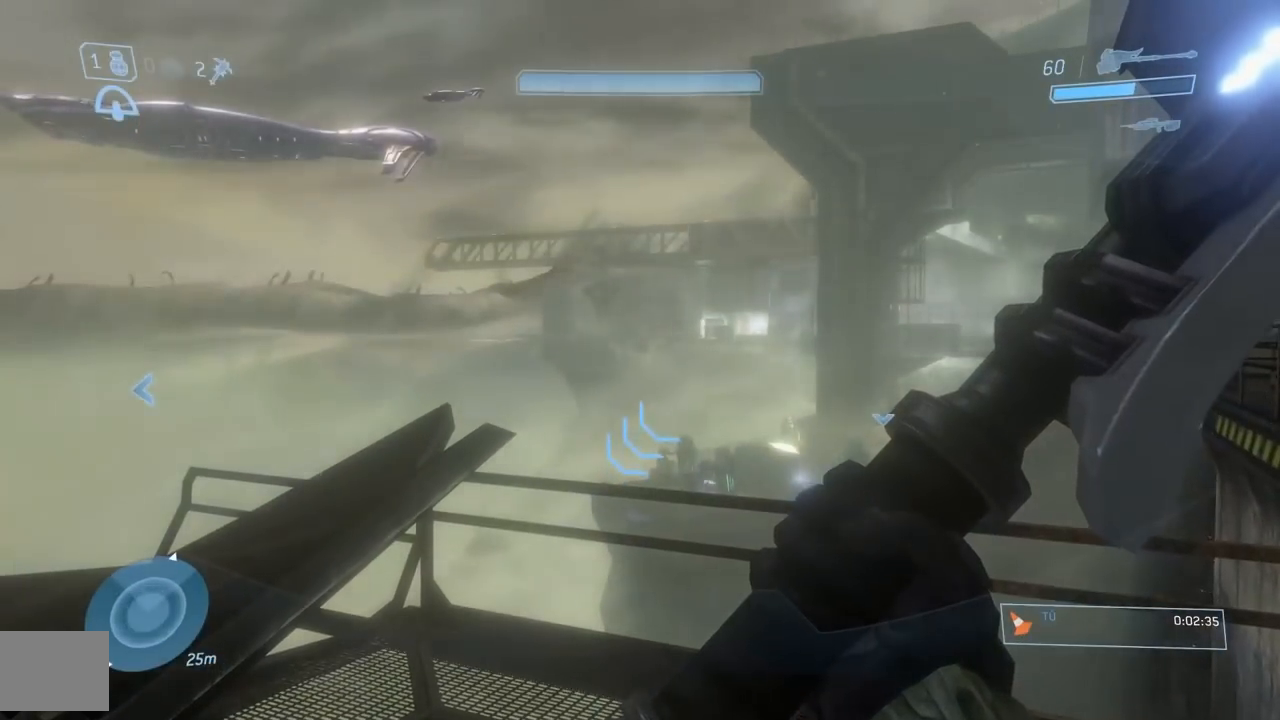
{"buttons": [], "left_stick": "center", "right_stick": "down", "button_events": []}
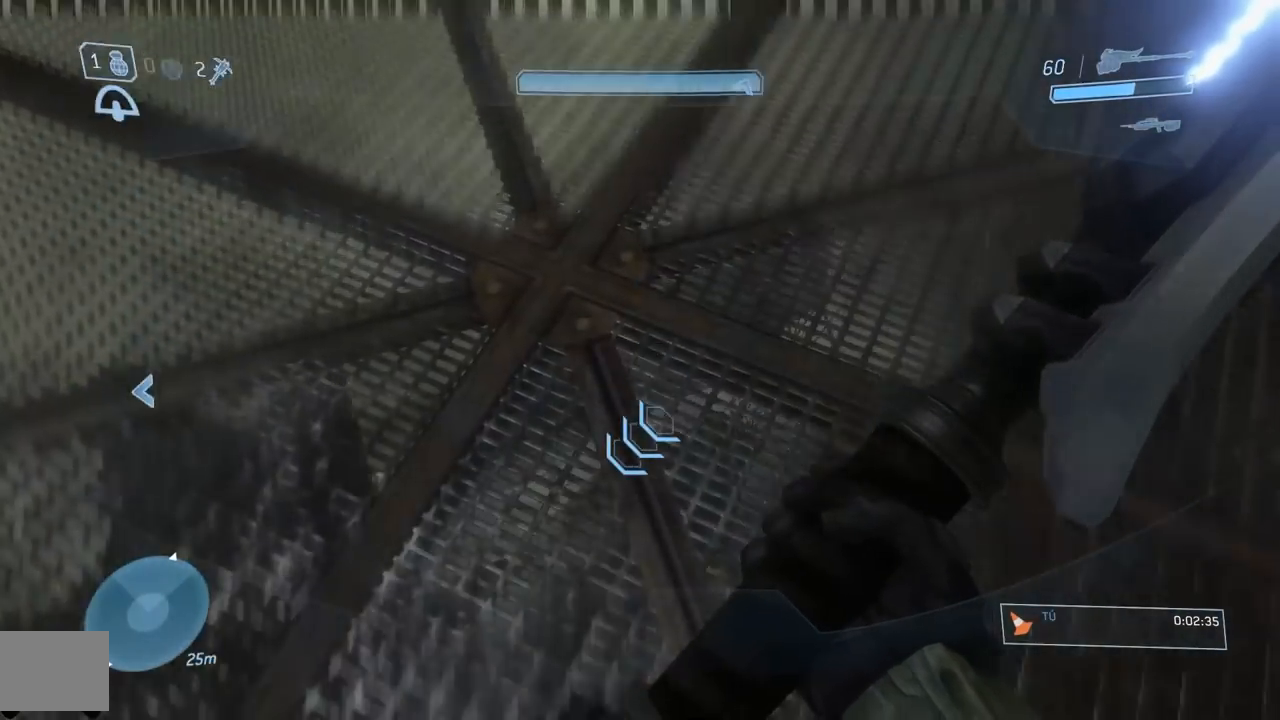
{"buttons": ["L3"], "left_stick": "center", "right_stick": "down", "button_events": [[233, "L3", "down"]]}
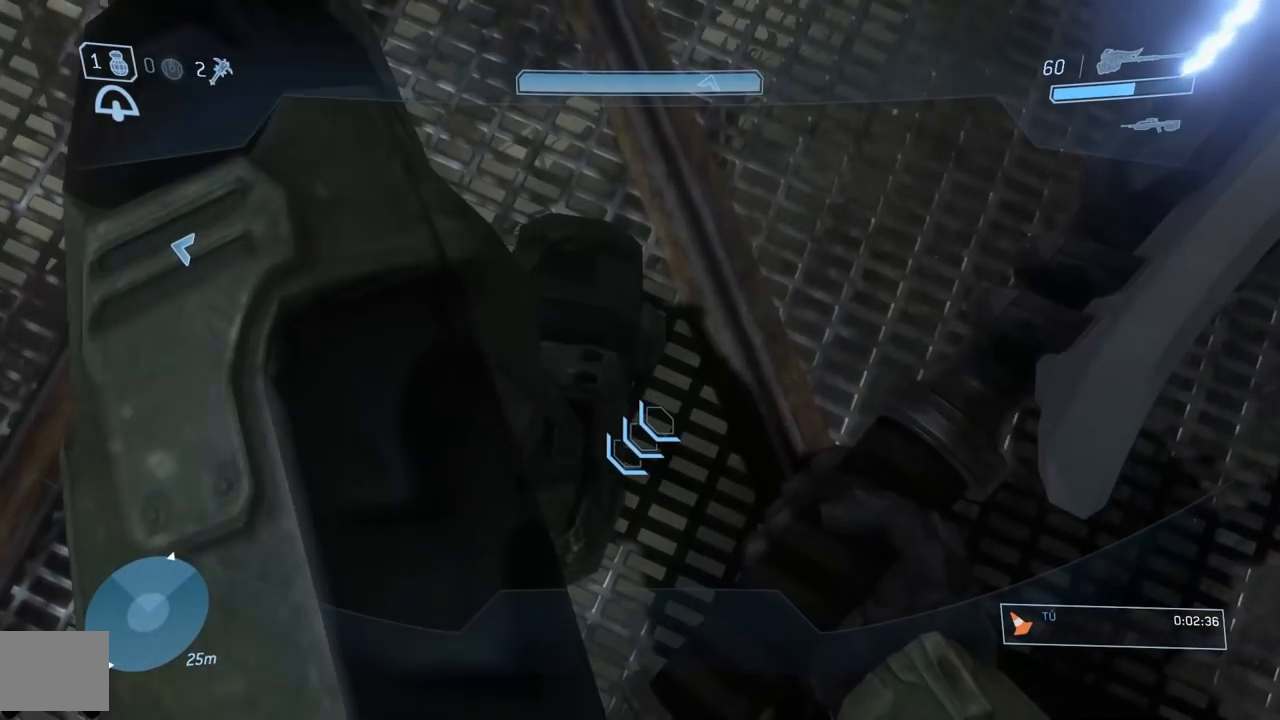
{"buttons": ["L3"], "left_stick": "center", "right_stick": "down", "button_events": []}
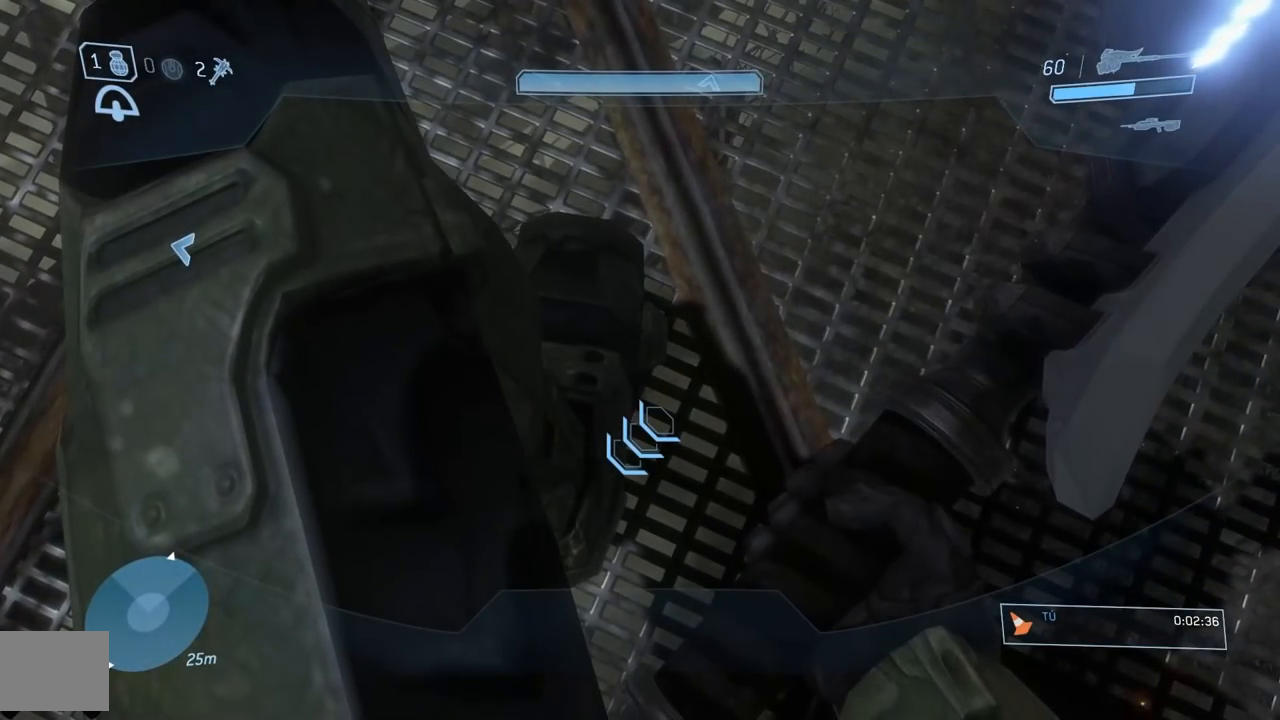
{"buttons": ["L3"], "left_stick": "center", "right_stick": "down", "button_events": []}
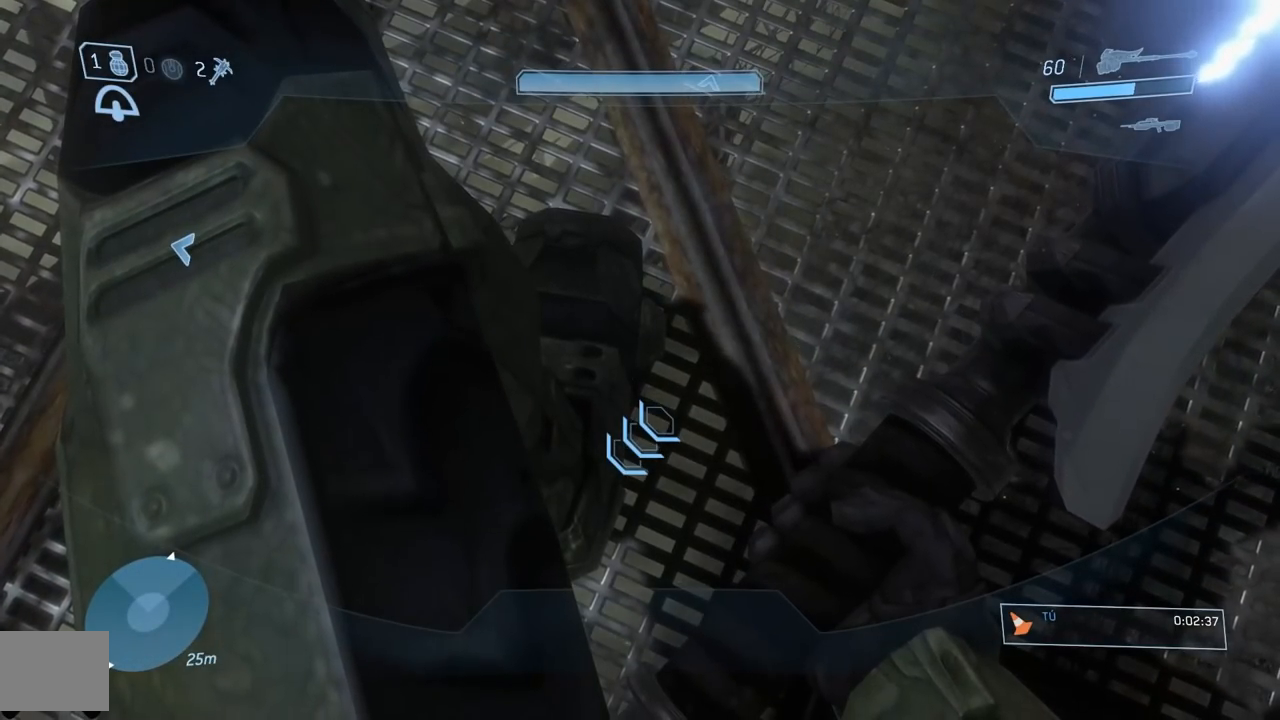
{"buttons": ["L3"], "left_stick": "center", "right_stick": "down", "button_events": []}
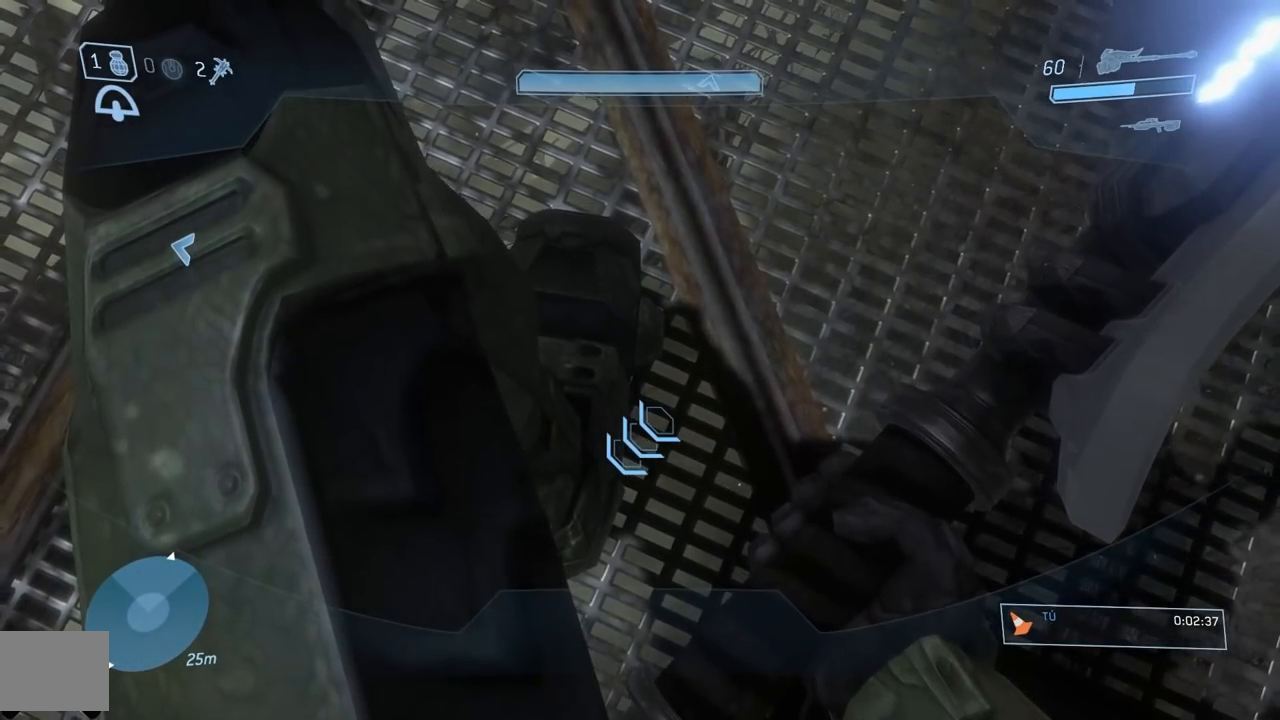
{"buttons": ["L3"], "left_stick": "center", "right_stick": "center", "button_events": [[50, "A", "down"], [283, "A", "up"]]}
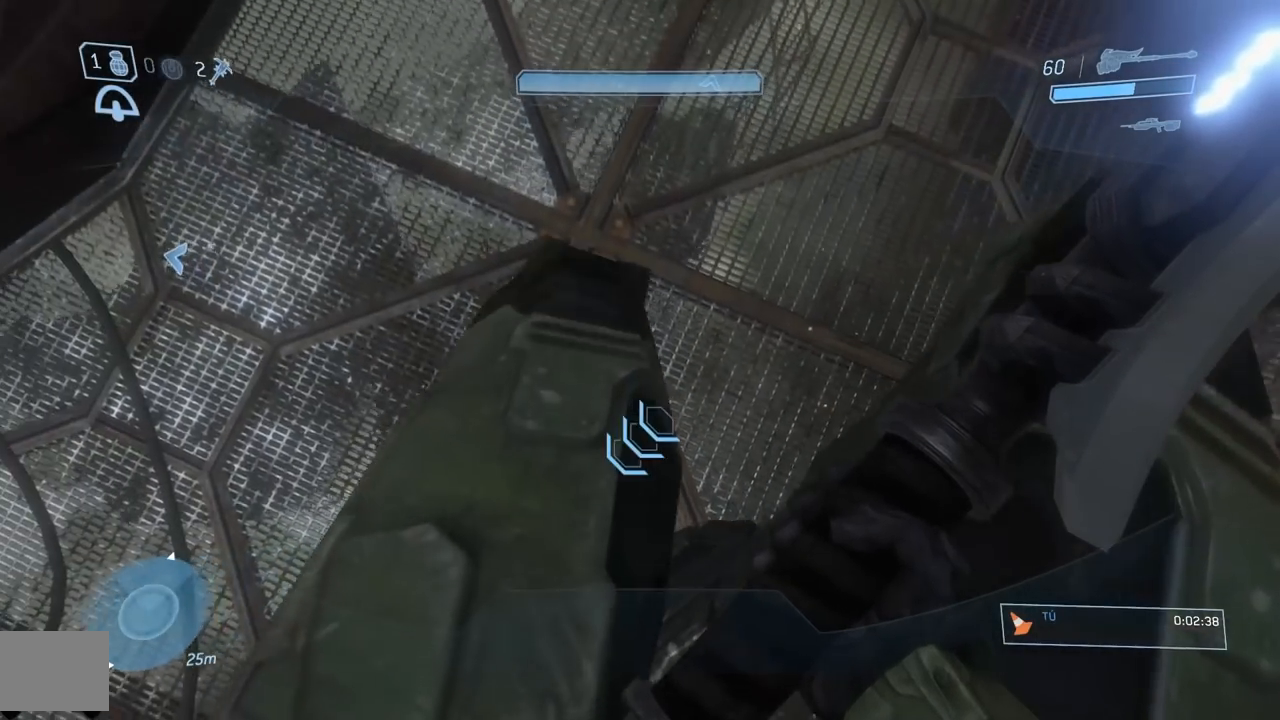
{"buttons": ["L3"], "left_stick": "center", "right_stick": "center", "button_events": []}
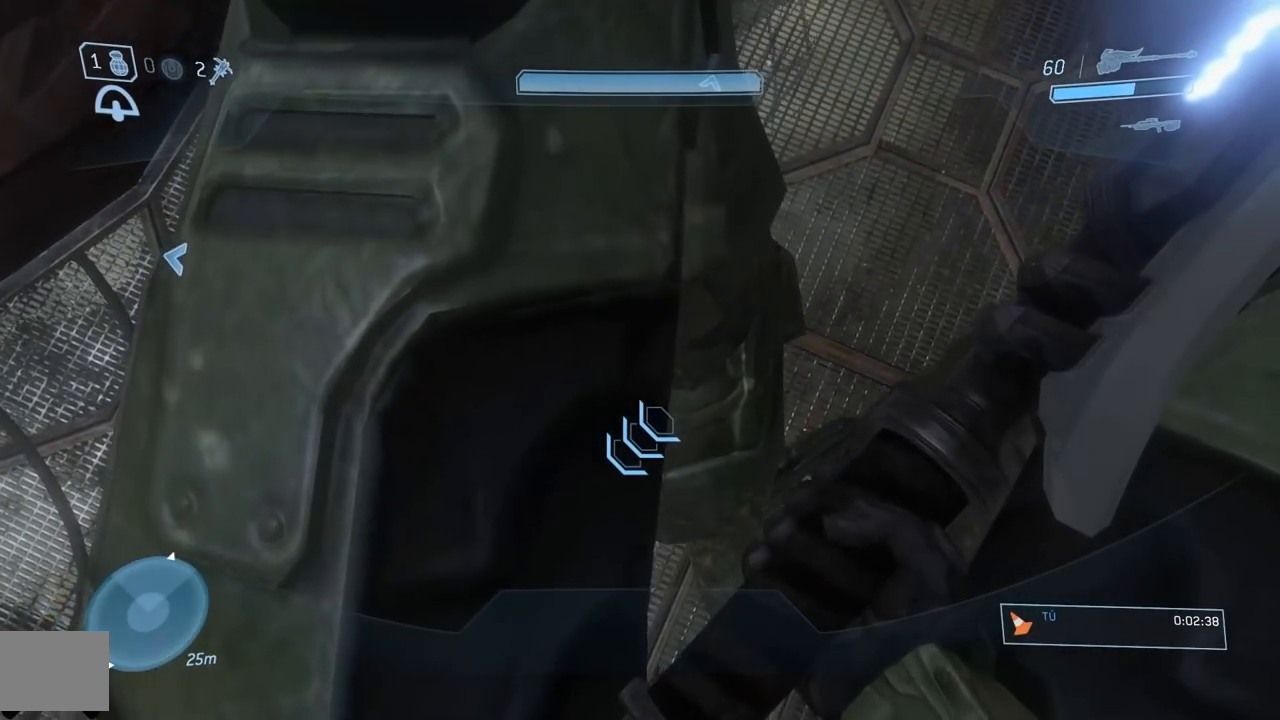
{"buttons": ["L3"], "left_stick": "center", "right_stick": "center", "button_events": []}
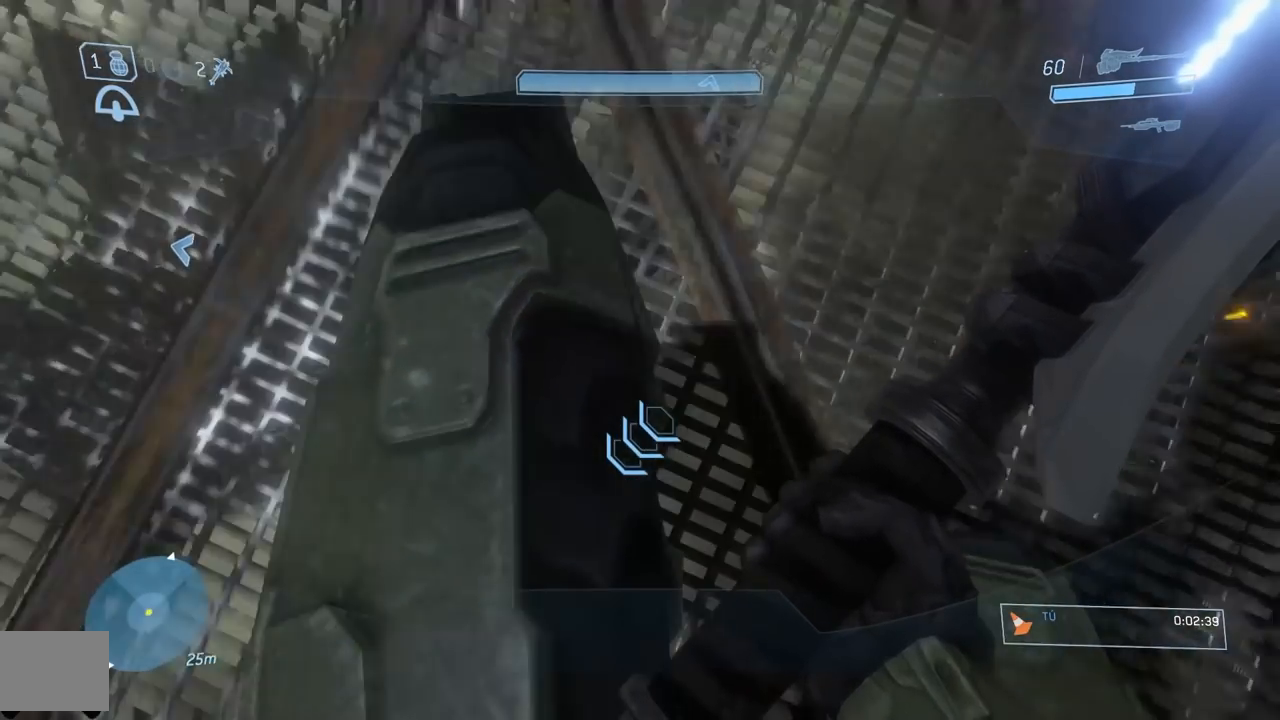
{"buttons": ["L3"], "left_stick": "center", "right_stick": "center", "button_events": []}
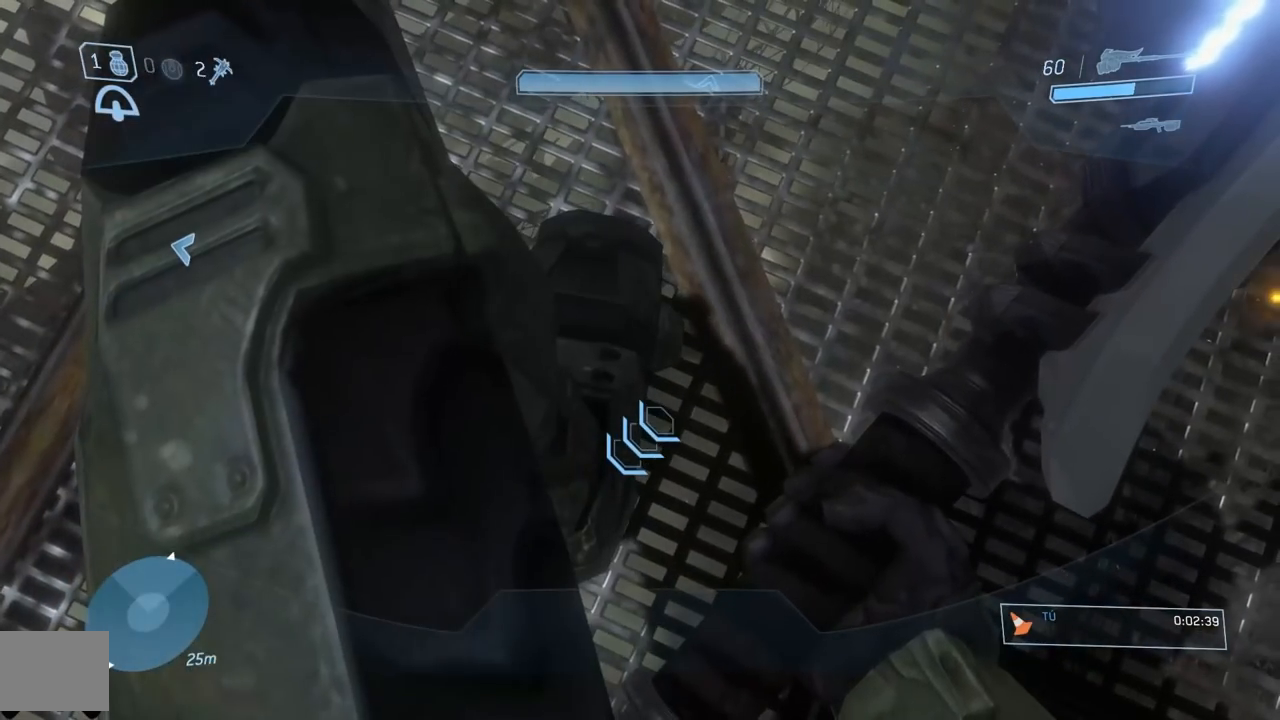
{"buttons": ["L3"], "left_stick": "center", "right_stick": "center", "button_events": [[200, "A", "down"], [483, "A", "up"]]}
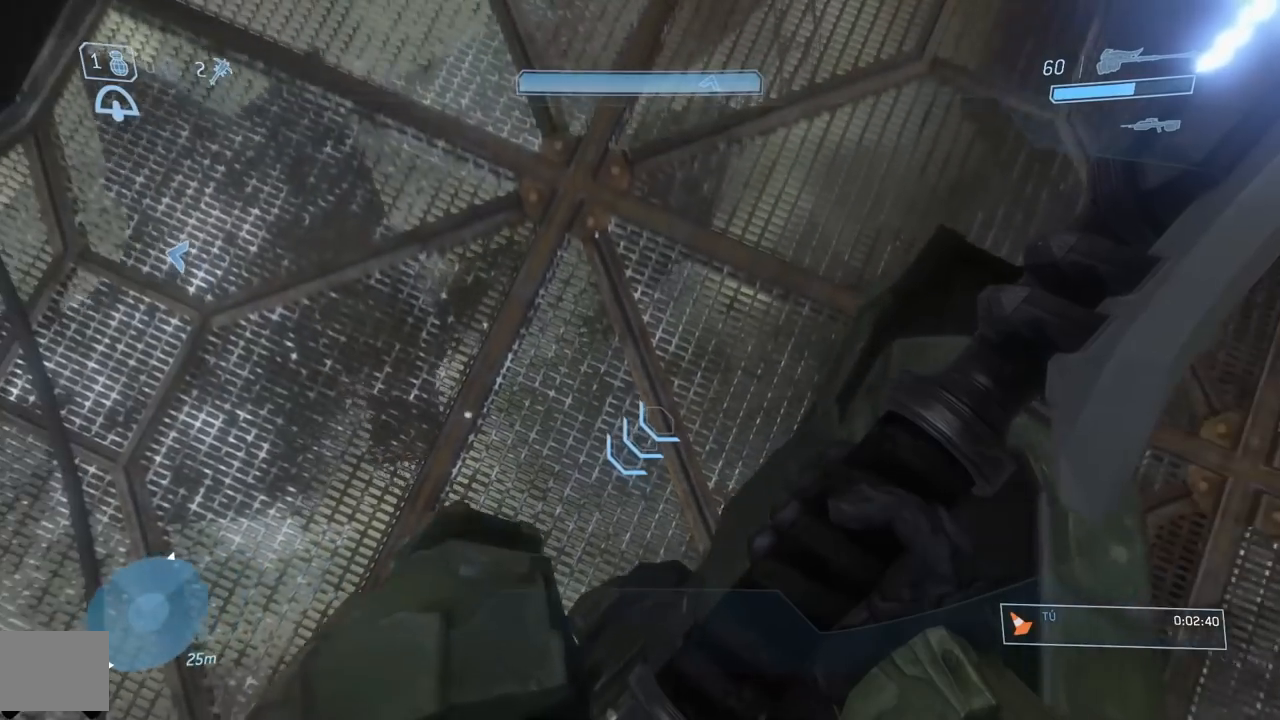
{"buttons": ["X", "L3"], "left_stick": "center", "right_stick": "center", "button_events": [[434, "X", "down"]]}
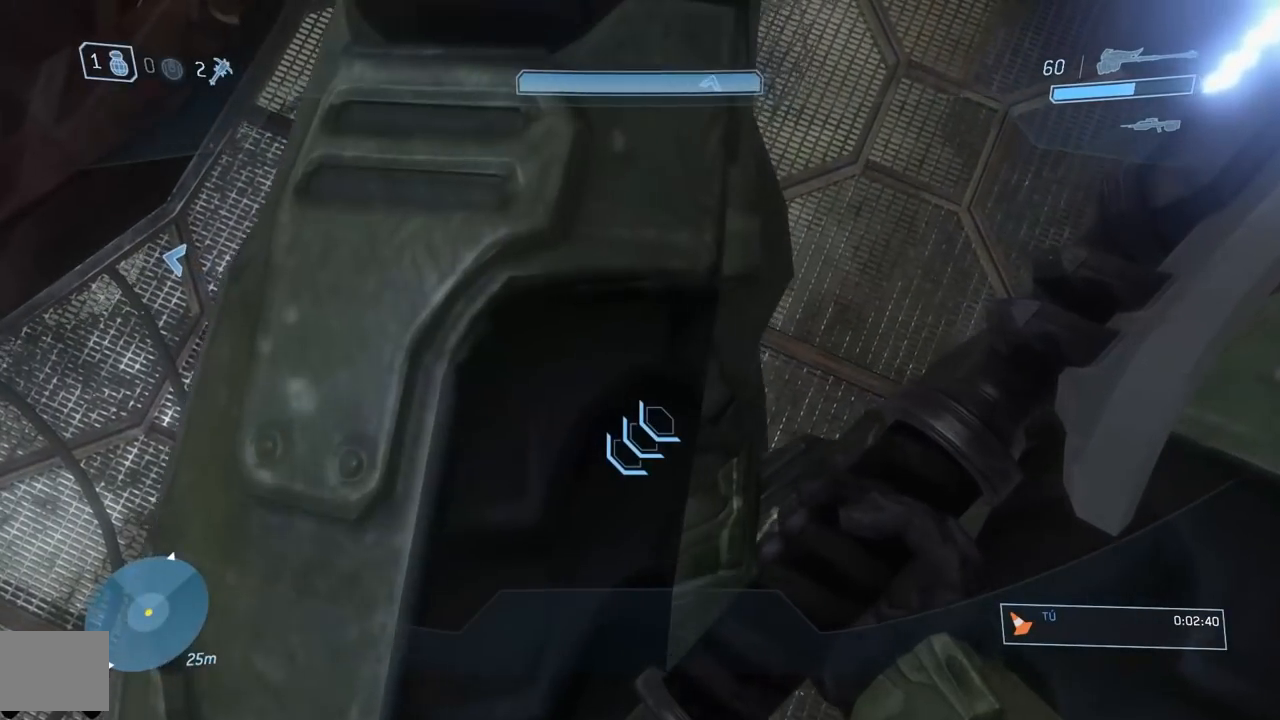
{"buttons": ["L3"], "left_stick": "up", "right_stick": "center", "button_events": [[133, "X", "up"]]}
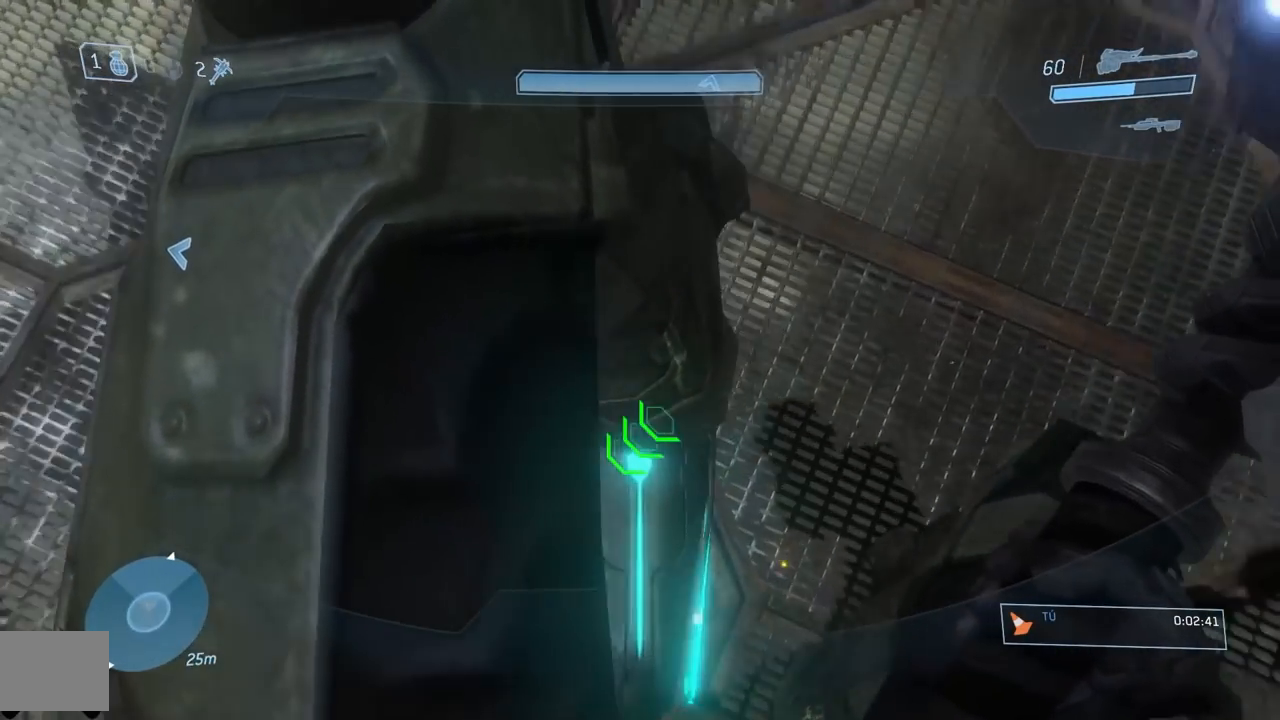
{"buttons": ["L3"], "left_stick": "center", "right_stick": "center", "button_events": []}